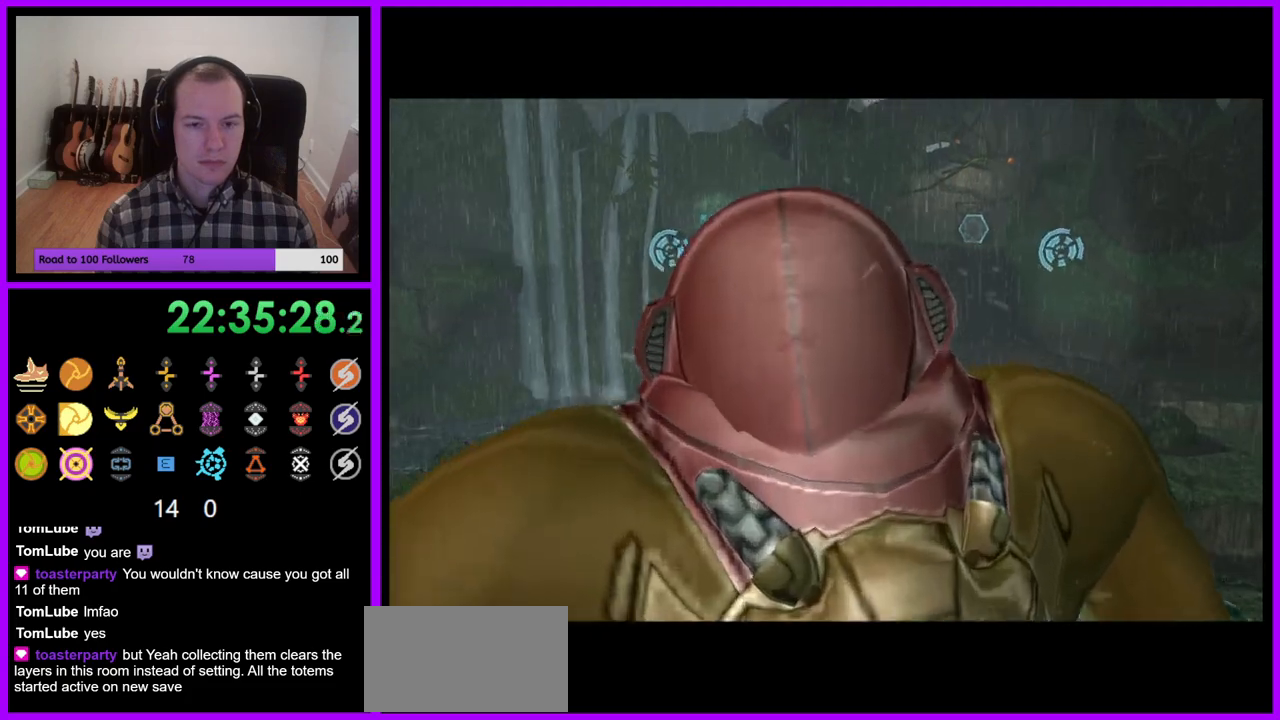
Gameplay with a controller (Nintendo layout); each line is a JSON object with the inputs held at the frame after it. "events" lists button and stick changes between this image and that frame as [ms after this image, input, new state], when the widget could be followed in between. Not read: L3 R3.
{"buttons": [], "left_stick": "center", "right_stick": "center", "events": []}
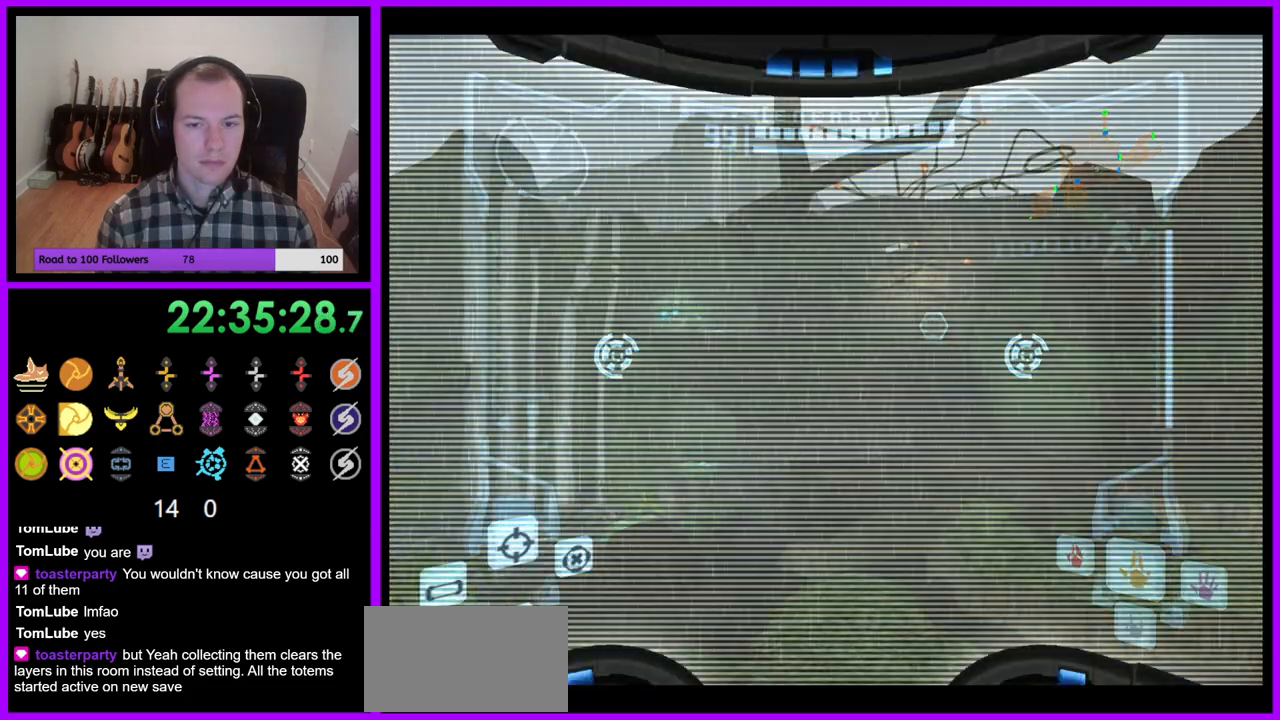
{"buttons": ["R1"], "left_stick": "center", "right_stick": "center", "events": [[67, "R1", "down"], [283, "left_stick", "right"], [450, "left_stick", "center"]]}
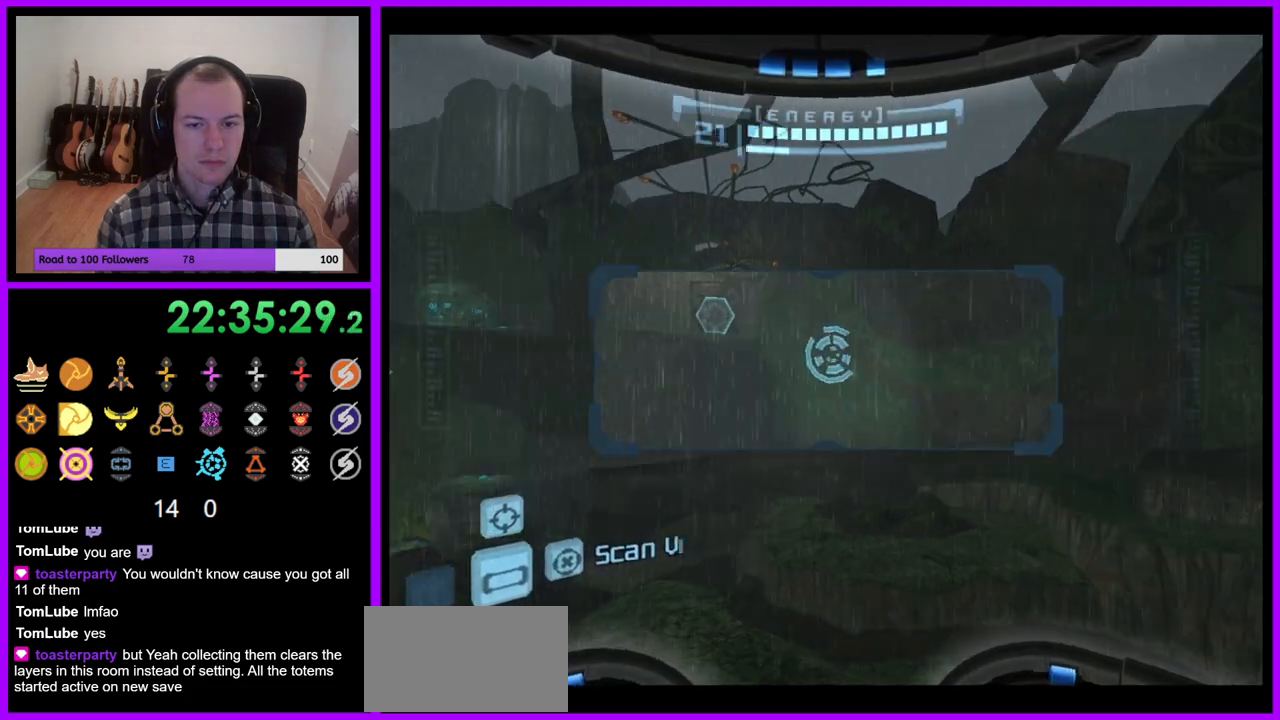
{"buttons": ["L1"], "left_stick": "center", "right_stick": "center", "events": [[317, "L1", "down"], [367, "R1", "up"]]}
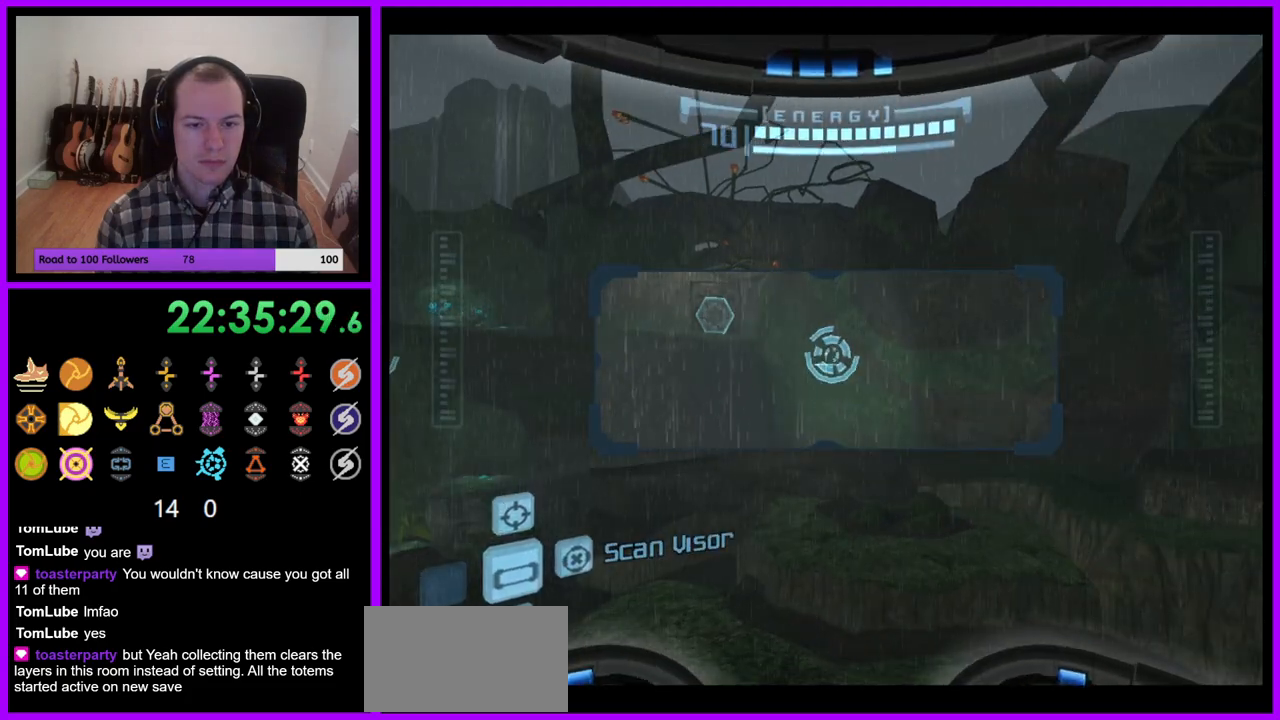
{"buttons": ["L1"], "left_stick": "up", "right_stick": "center", "events": [[150, "L1", "up"], [233, "left_stick", "up"], [267, "L1", "down"], [333, "left_stick", "up-right"], [483, "left_stick", "up"]]}
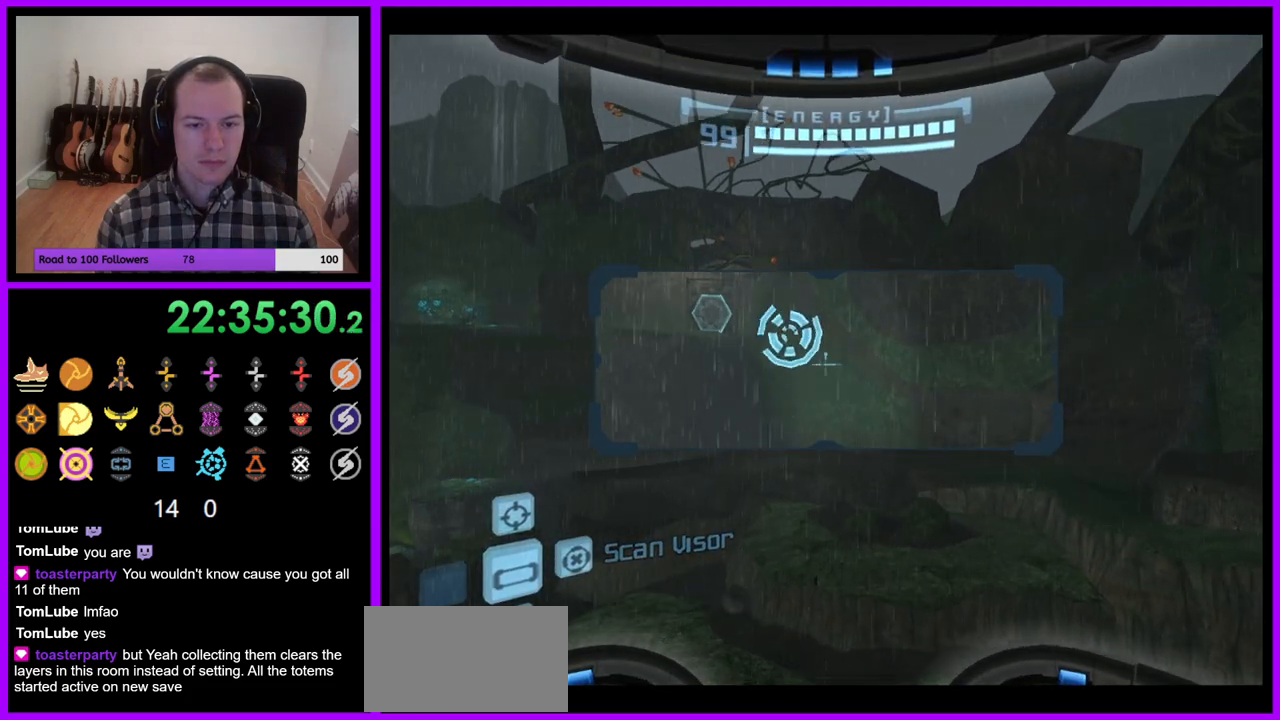
{"buttons": ["L1"], "left_stick": "center", "right_stick": "center", "events": [[100, "left_stick", "center"]]}
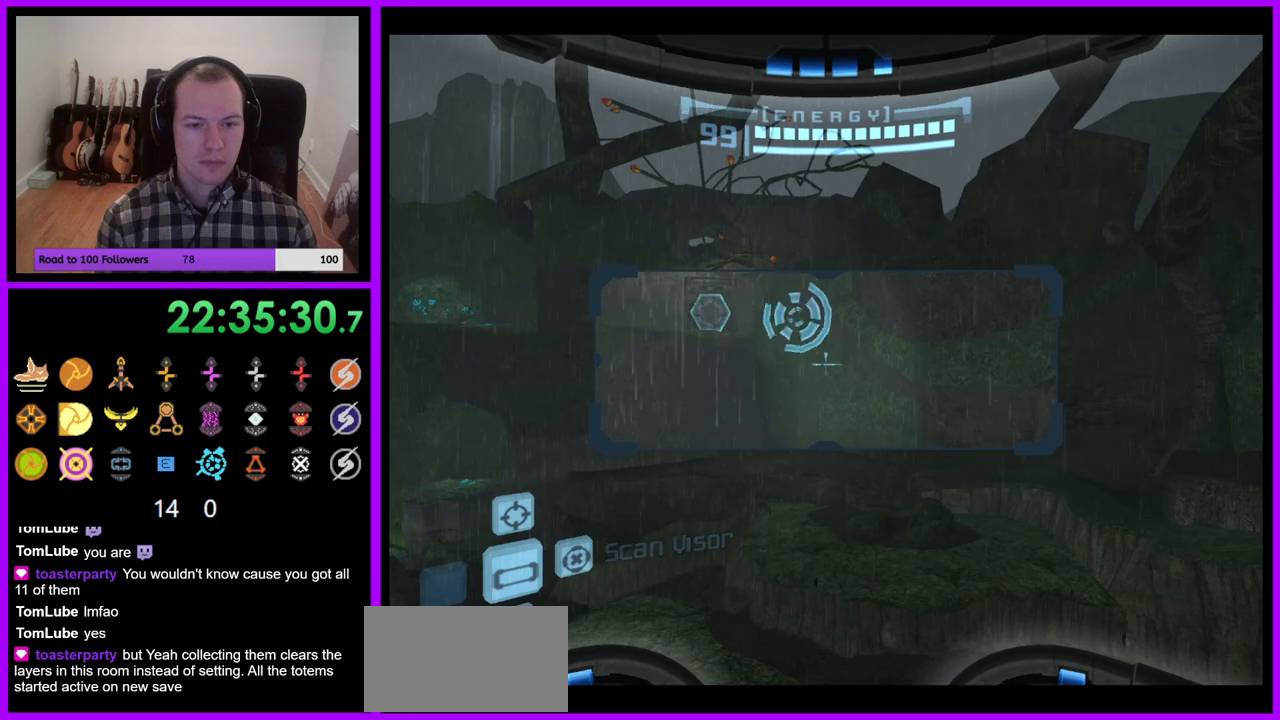
{"buttons": ["L1", "R1"], "left_stick": "left", "right_stick": "center", "events": [[67, "L1", "up"], [100, "R1", "down"], [183, "left_stick", "down-left"], [367, "left_stick", "left"], [383, "L1", "down"]]}
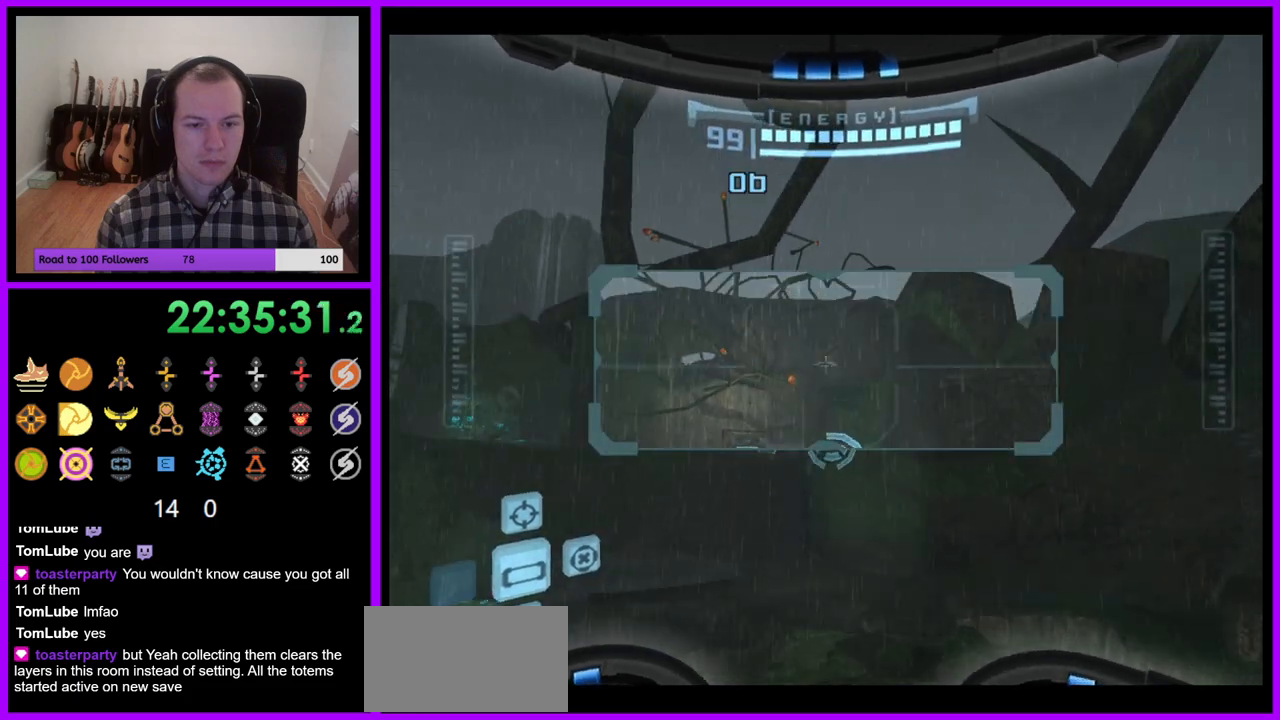
{"buttons": ["R1"], "left_stick": "left", "right_stick": "center", "events": [[117, "L1", "up"], [233, "left_stick", "center"], [450, "left_stick", "left"]]}
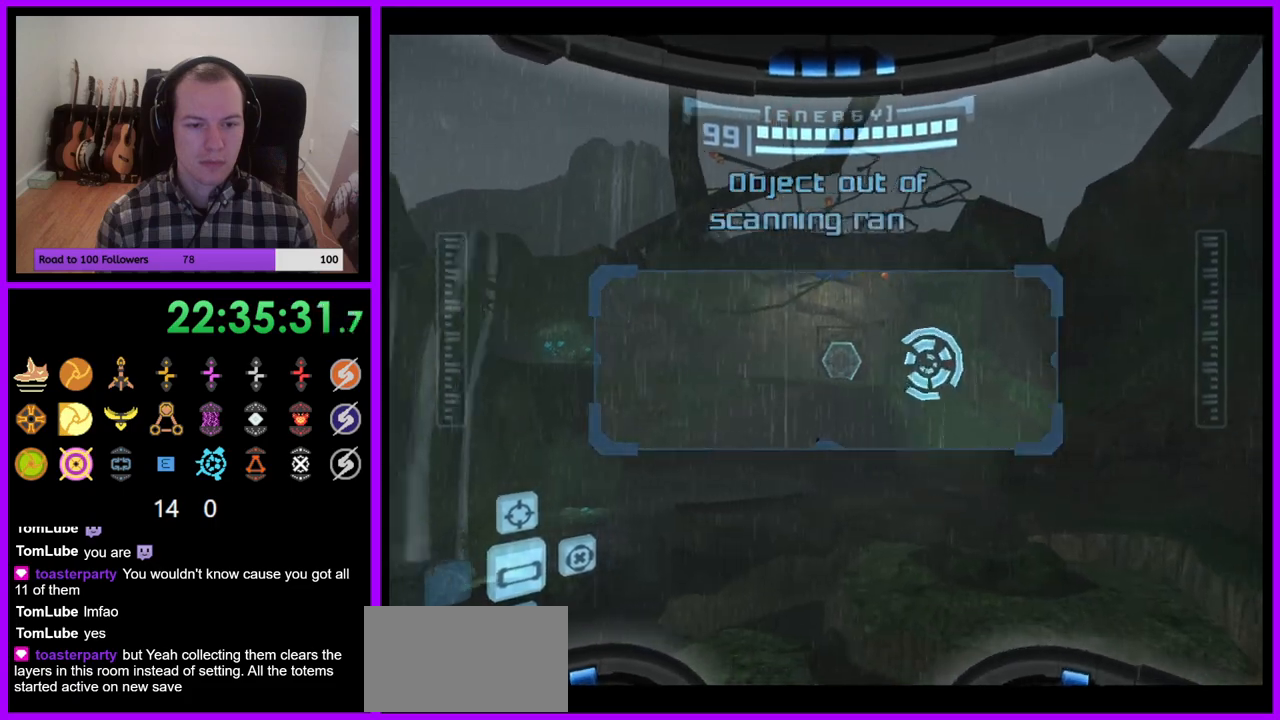
{"buttons": ["L1", "R1"], "left_stick": "center", "right_stick": "center", "events": [[217, "Z", "down"], [267, "Z", "up"], [267, "left_stick", "center"], [300, "L1", "down"]]}
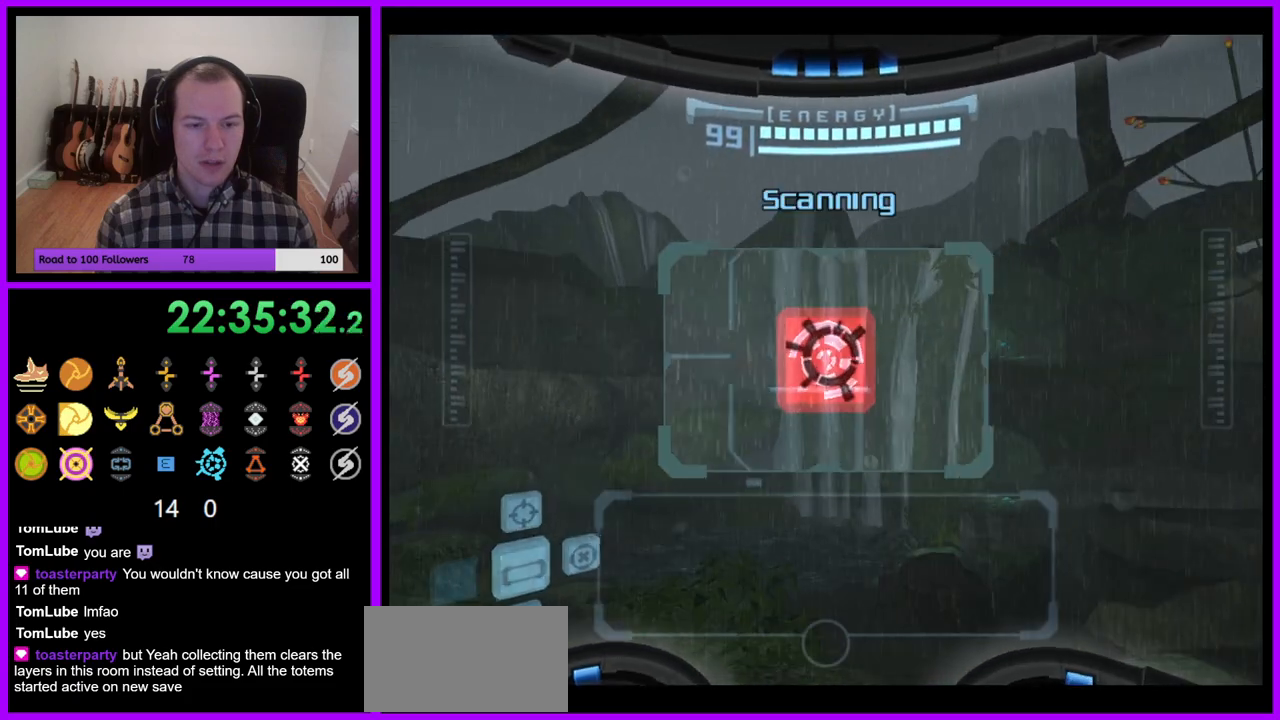
{"buttons": ["L1", "R1"], "left_stick": "center", "right_stick": "center", "events": [[333, "L1", "up"], [417, "L1", "down"]]}
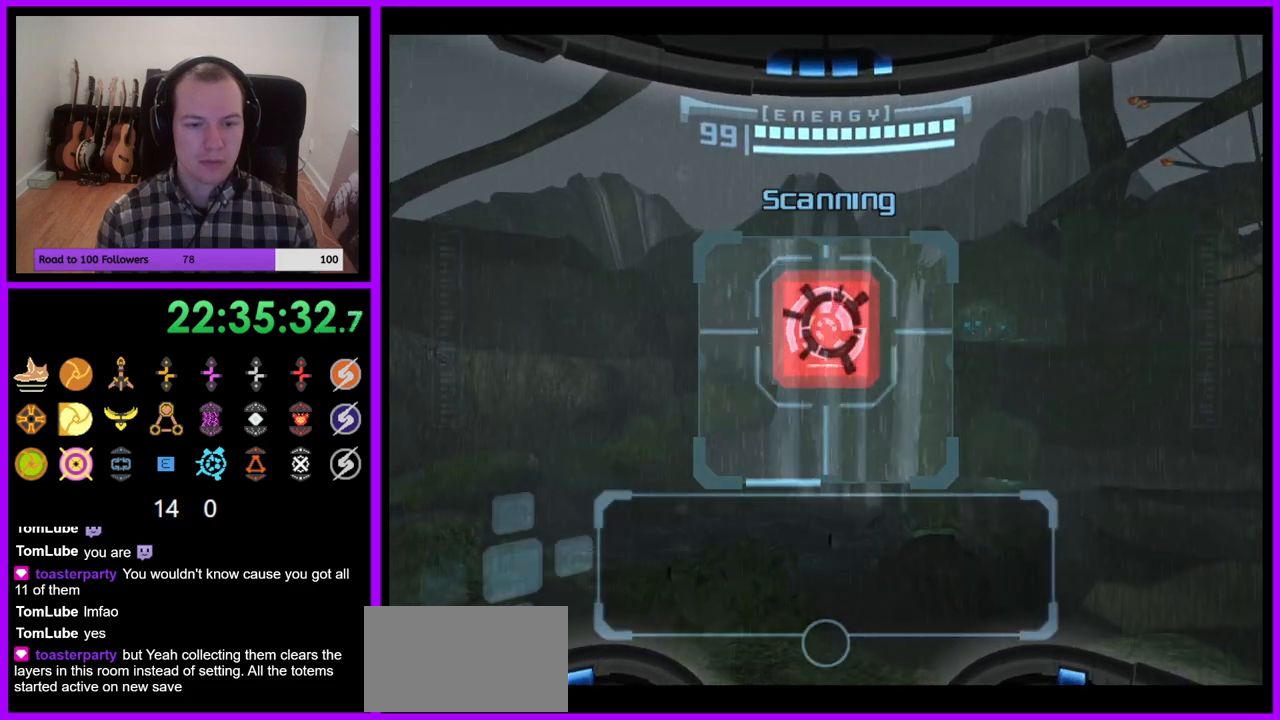
{"buttons": ["R1"], "left_stick": "center", "right_stick": "up-right", "events": [[17, "L1", "up"], [133, "left_stick", "right"], [467, "right_stick", "up-right"], [500, "left_stick", "center"]]}
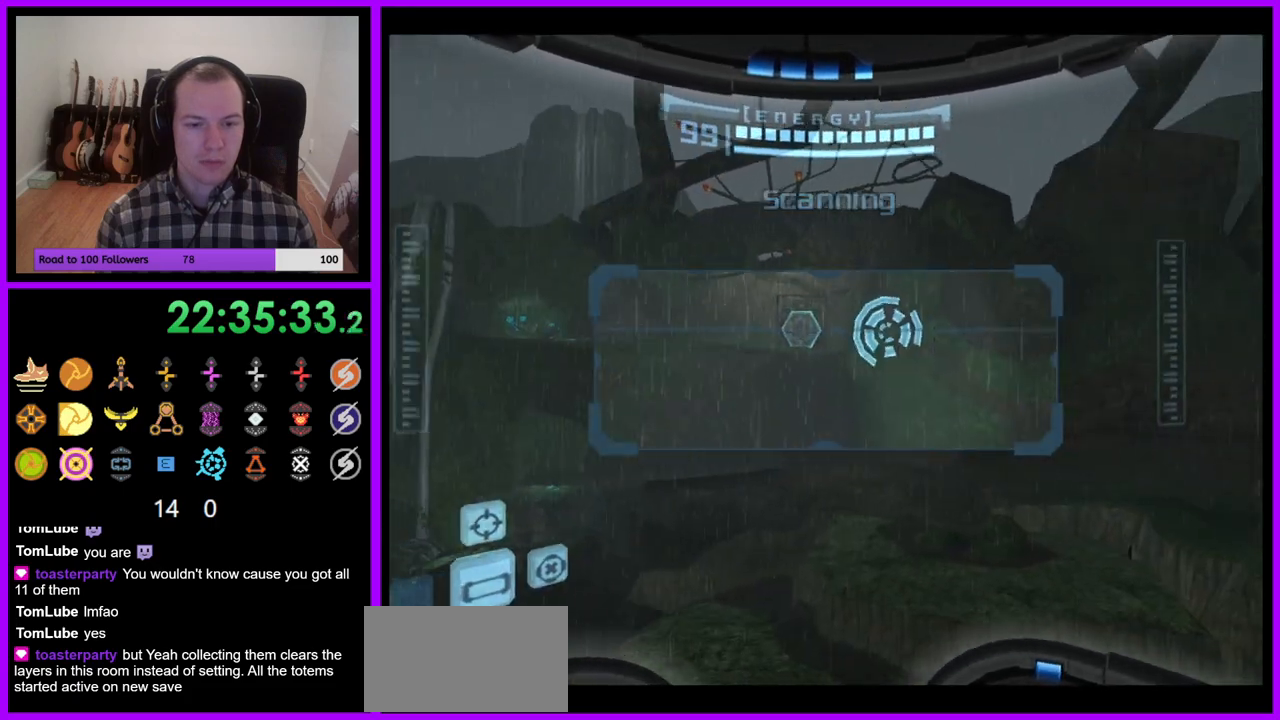
{"buttons": ["L1"], "left_stick": "center", "right_stick": "center", "events": [[67, "right_stick", "center"], [167, "left_stick", "down-right"], [283, "left_stick", "center"], [367, "R1", "up"], [383, "L1", "down"]]}
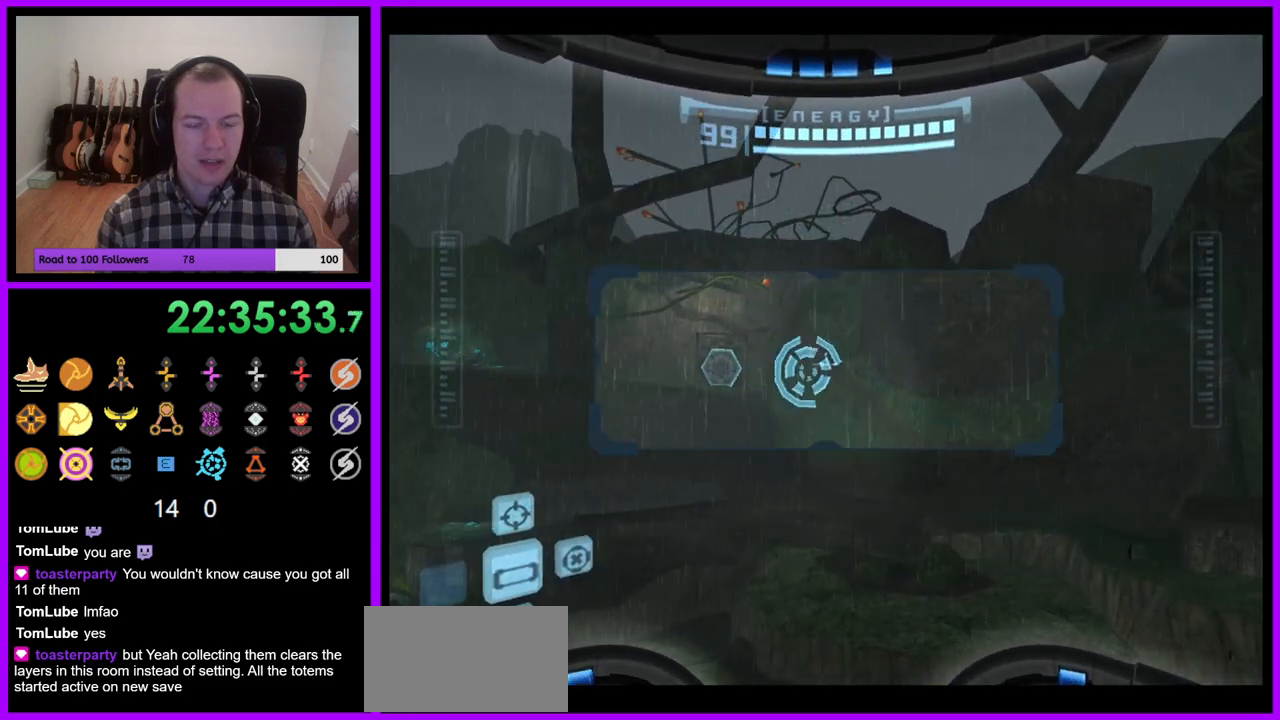
{"buttons": [], "left_stick": "up", "right_stick": "center", "events": [[17, "left_stick", "right"], [83, "B", "down"], [183, "B", "up"], [317, "L1", "up"], [400, "left_stick", "up"]]}
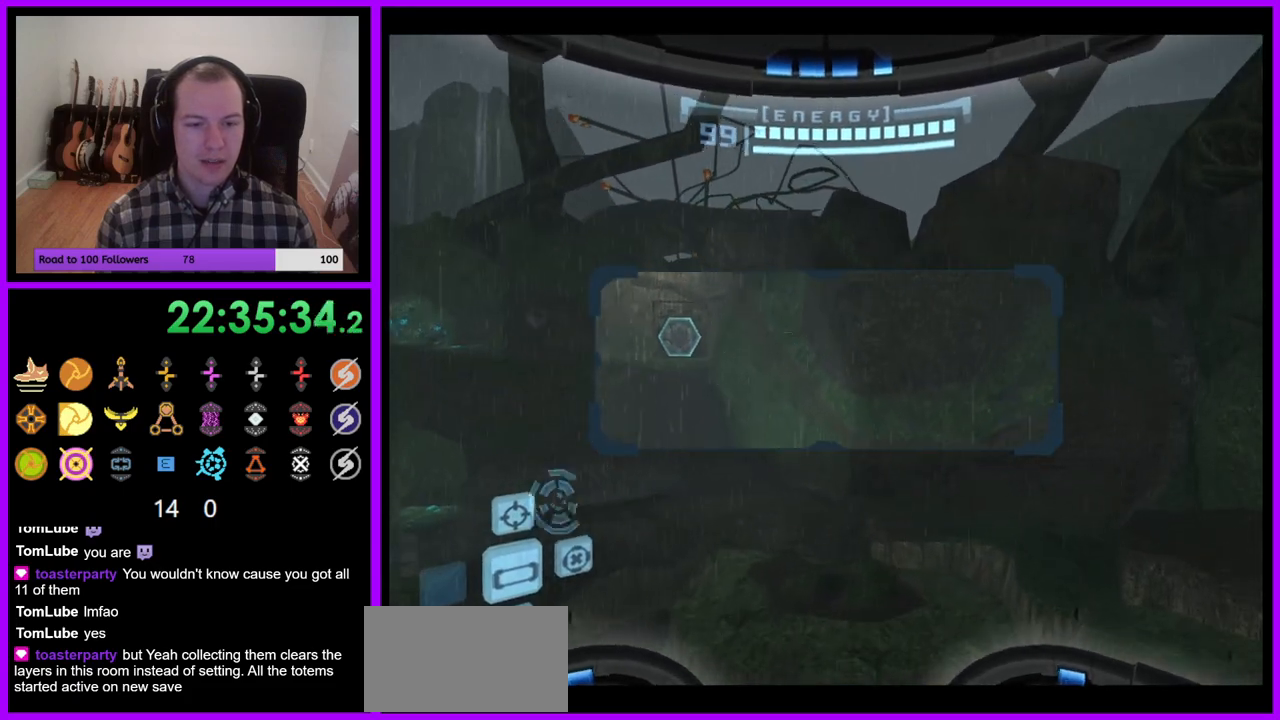
{"buttons": [], "left_stick": "left", "right_stick": "center", "events": [[17, "left_stick", "up-left"], [233, "left_stick", "left"], [400, "Z", "down"], [500, "Z", "up"]]}
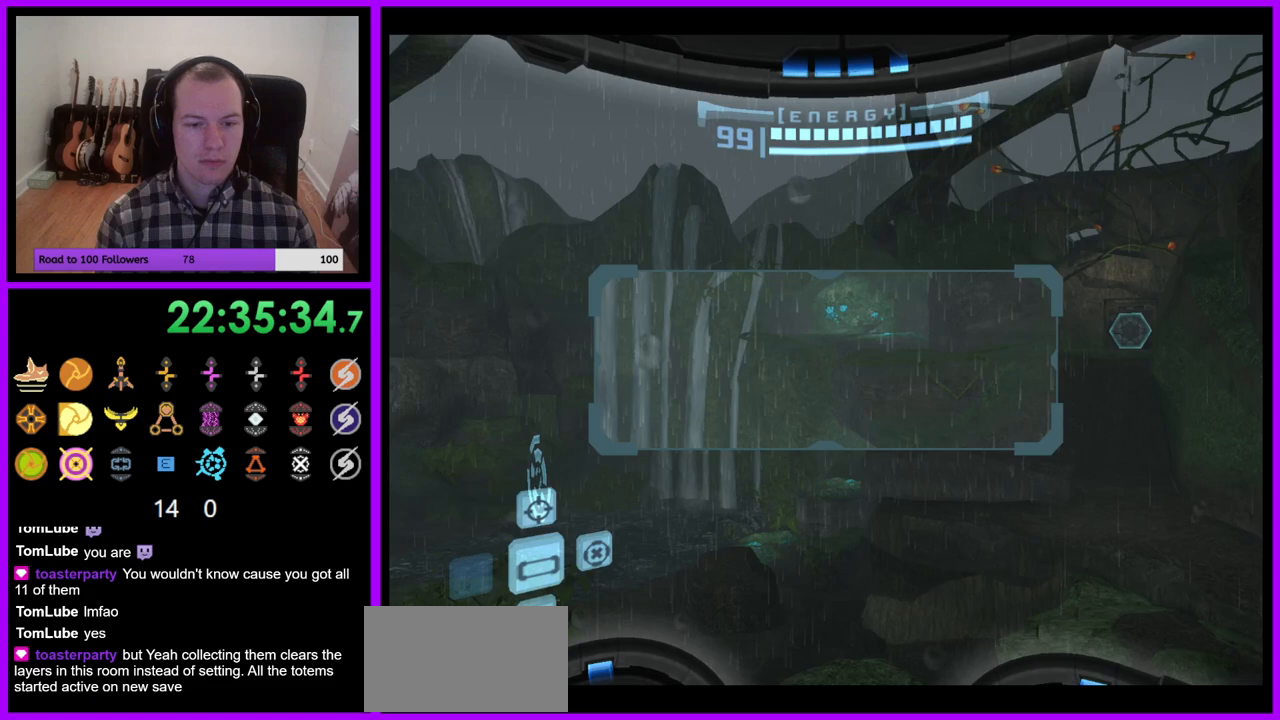
{"buttons": [], "left_stick": "left", "right_stick": "center", "events": [[83, "Z", "down"], [233, "B", "down"], [233, "Z", "up"], [383, "B", "up"]]}
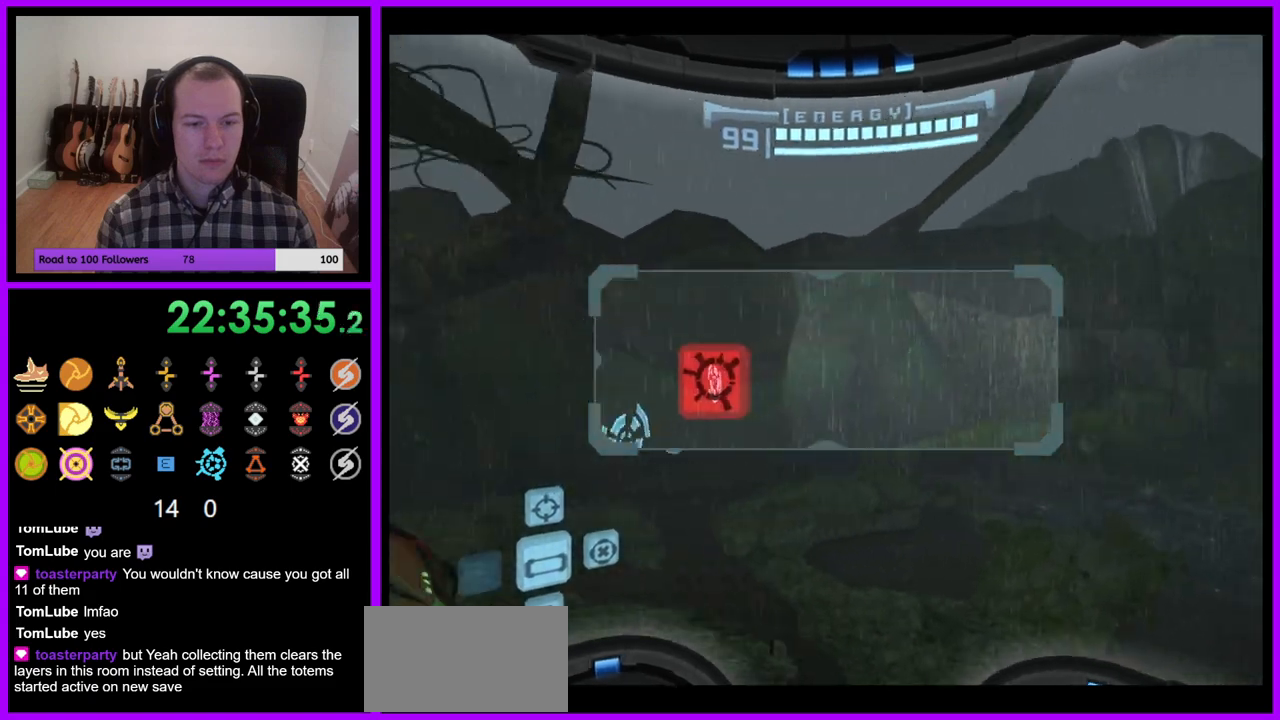
{"buttons": ["L1"], "left_stick": "down-right", "right_stick": "center", "events": [[167, "left_stick", "center"], [250, "left_stick", "down-right"], [267, "L1", "down"]]}
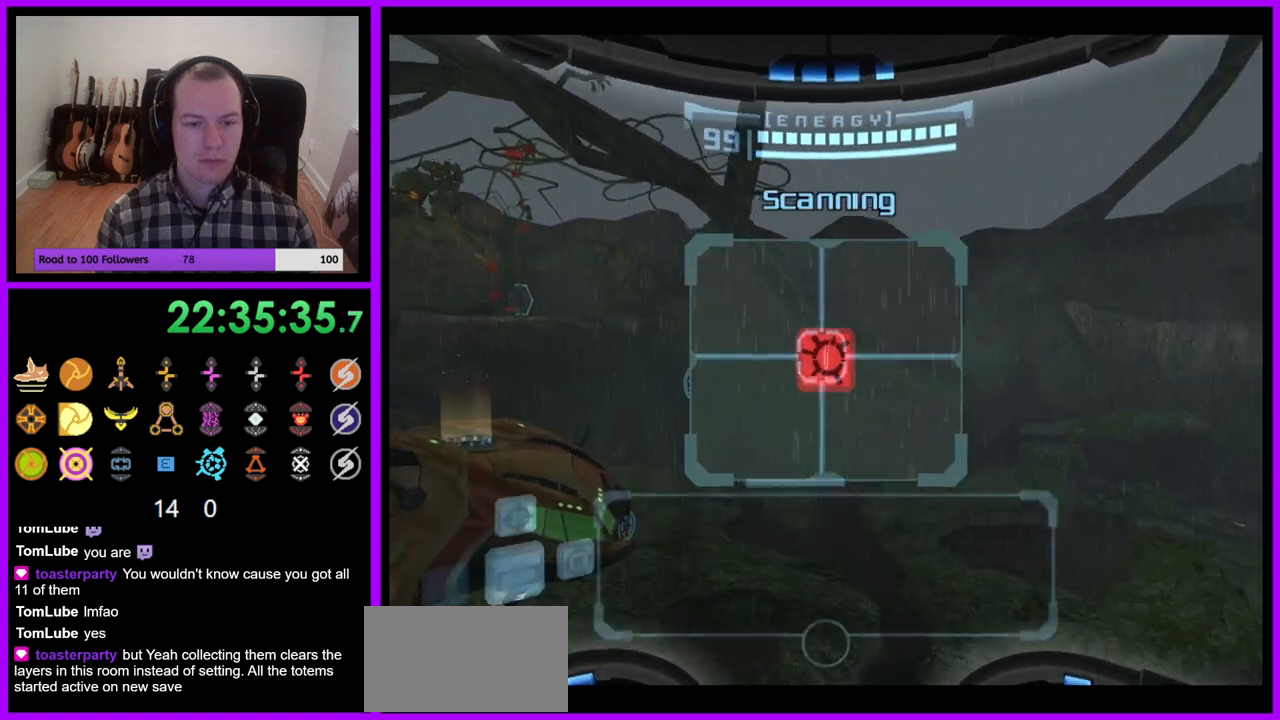
{"buttons": ["R1"], "left_stick": "down-left", "right_stick": "center", "events": [[200, "left_stick", "center"], [283, "L1", "up"], [400, "R1", "down"], [450, "left_stick", "down-left"]]}
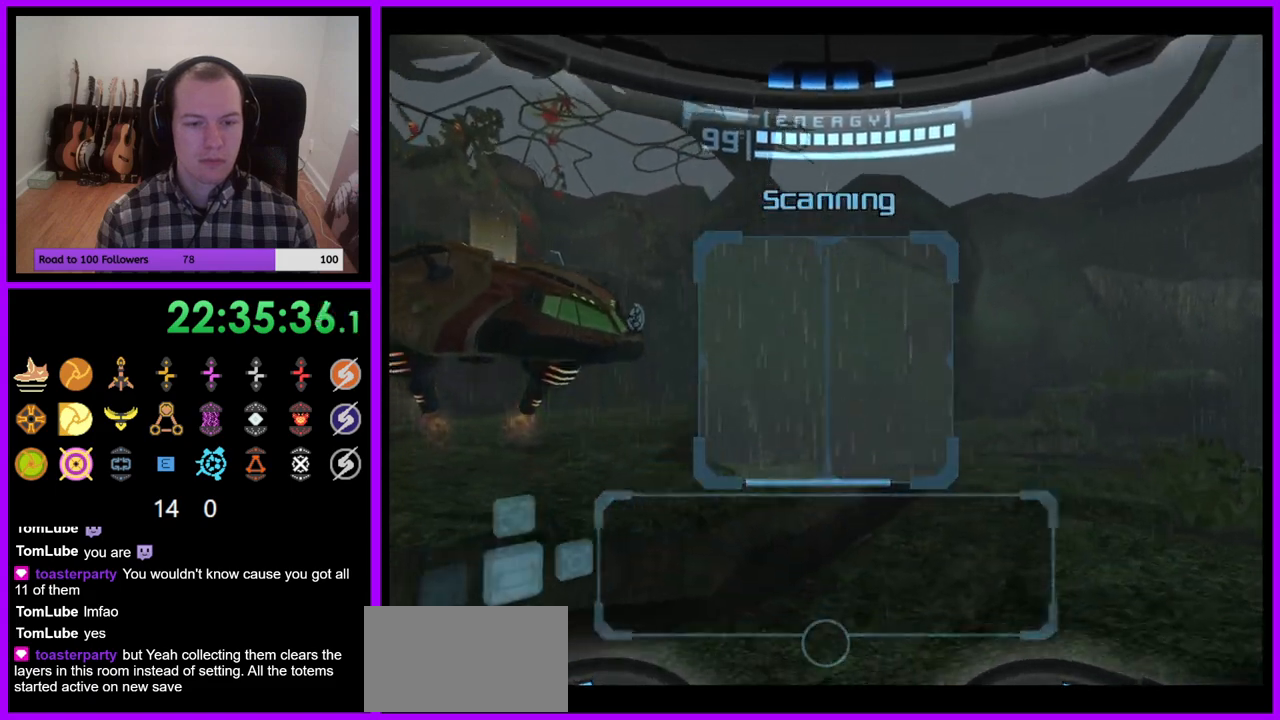
{"buttons": ["R1"], "left_stick": "down", "right_stick": "center", "events": [[133, "left_stick", "down"]]}
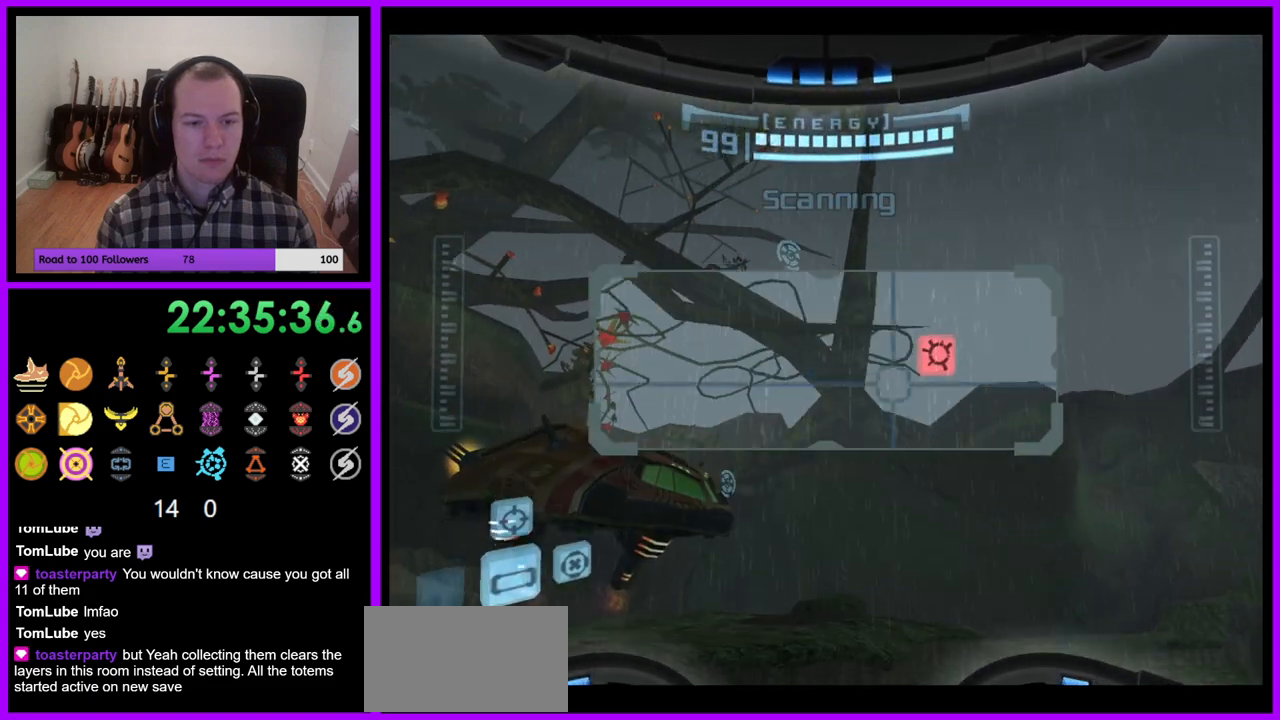
{"buttons": ["R1"], "left_stick": "down", "right_stick": "center", "events": []}
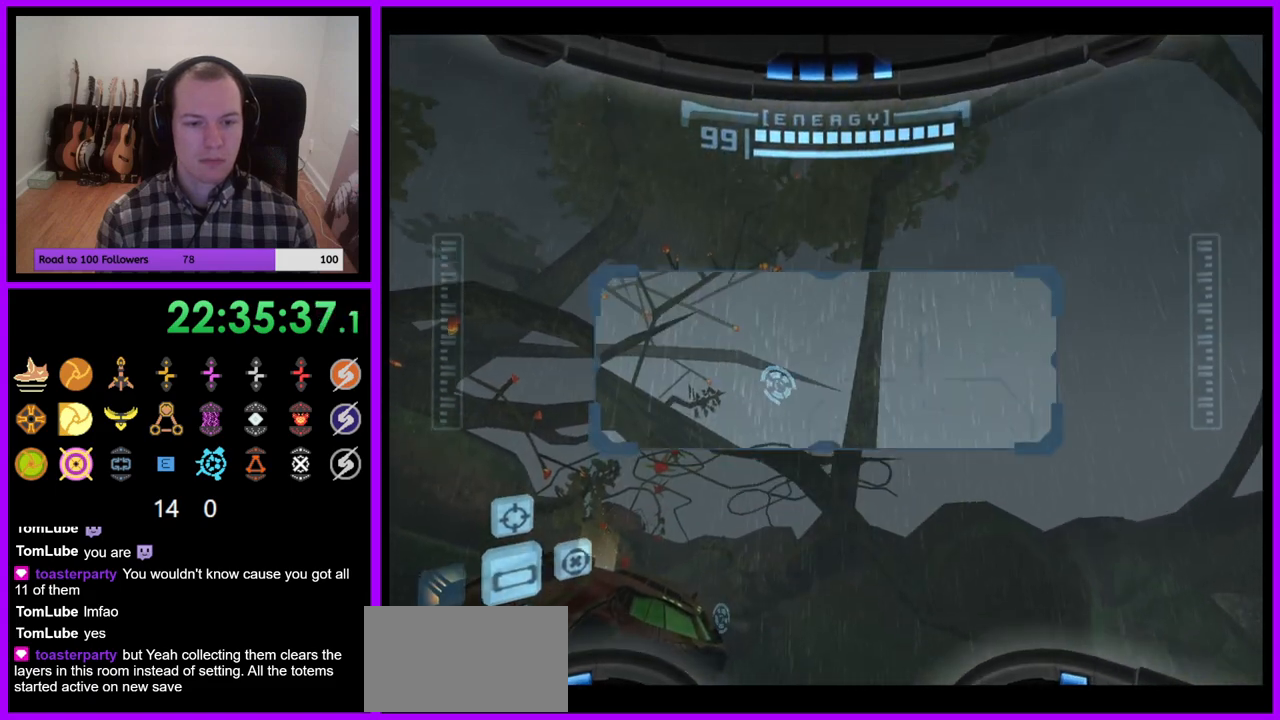
{"buttons": ["L1"], "left_stick": "center", "right_stick": "center", "events": [[417, "R1", "up"], [433, "L1", "down"], [450, "left_stick", "center"]]}
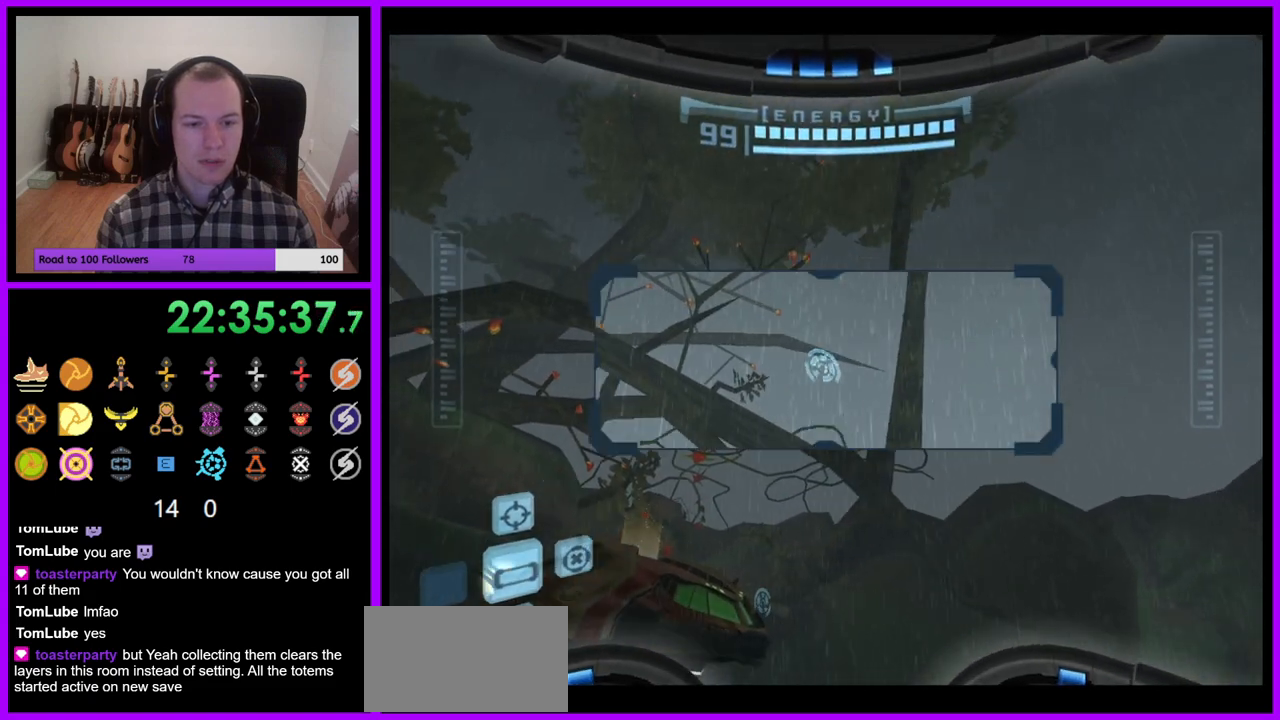
{"buttons": ["L1"], "left_stick": "center", "right_stick": "center", "events": [[67, "left_stick", "up"], [83, "B", "down"], [217, "B", "up"], [400, "left_stick", "center"]]}
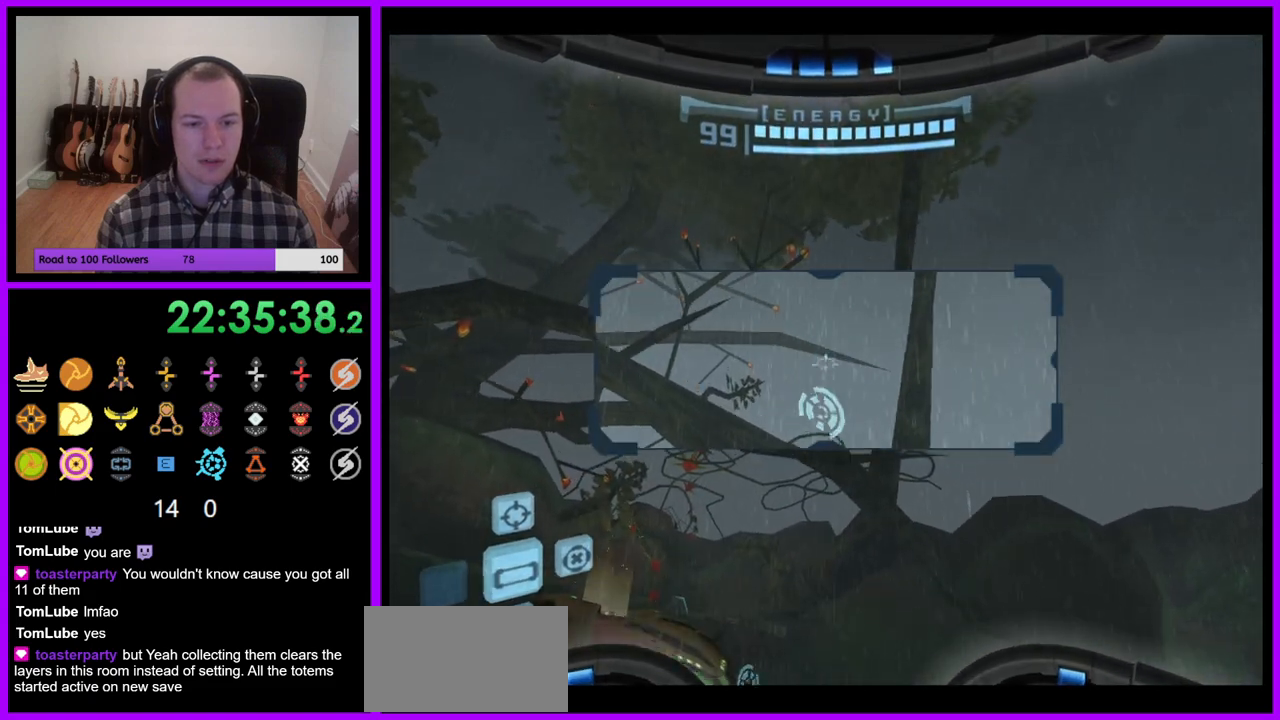
{"buttons": ["L1"], "left_stick": "down", "right_stick": "center", "events": [[50, "left_stick", "up"], [267, "left_stick", "center"], [483, "left_stick", "down"]]}
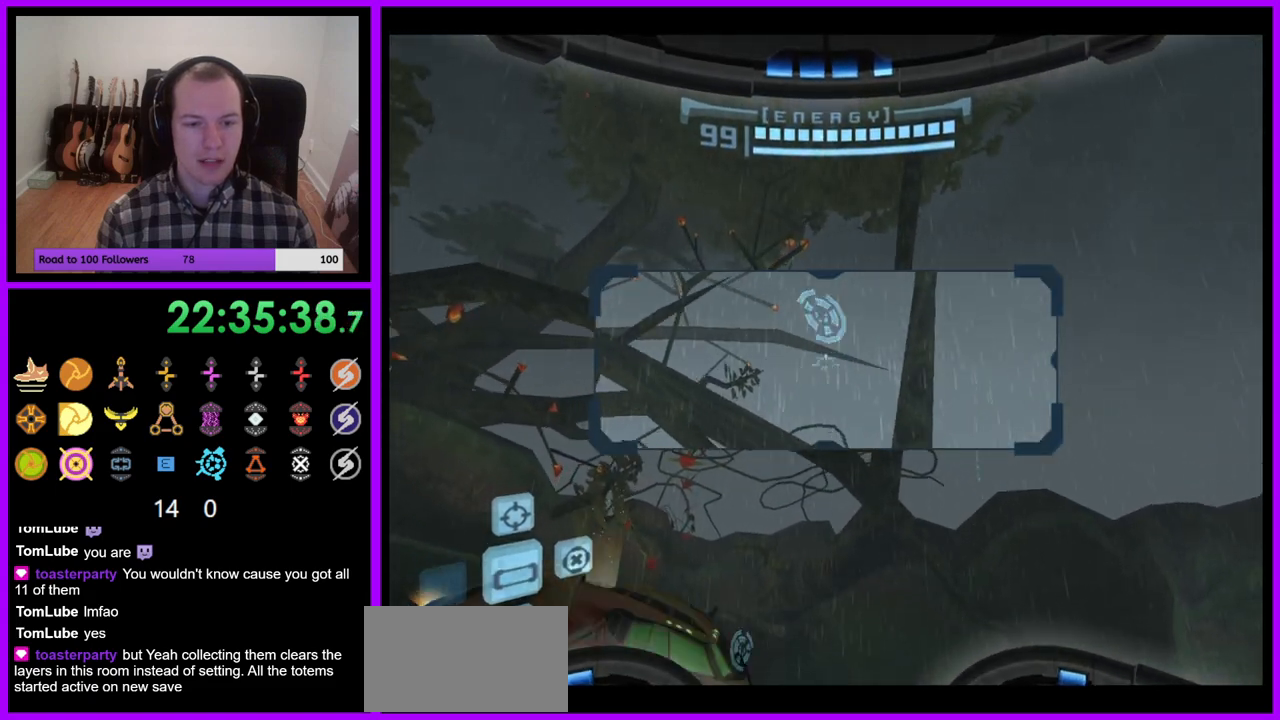
{"buttons": ["R1"], "left_stick": "down", "right_stick": "center", "events": [[133, "left_stick", "center"], [250, "left_stick", "down"], [300, "R1", "down"], [400, "L1", "up"]]}
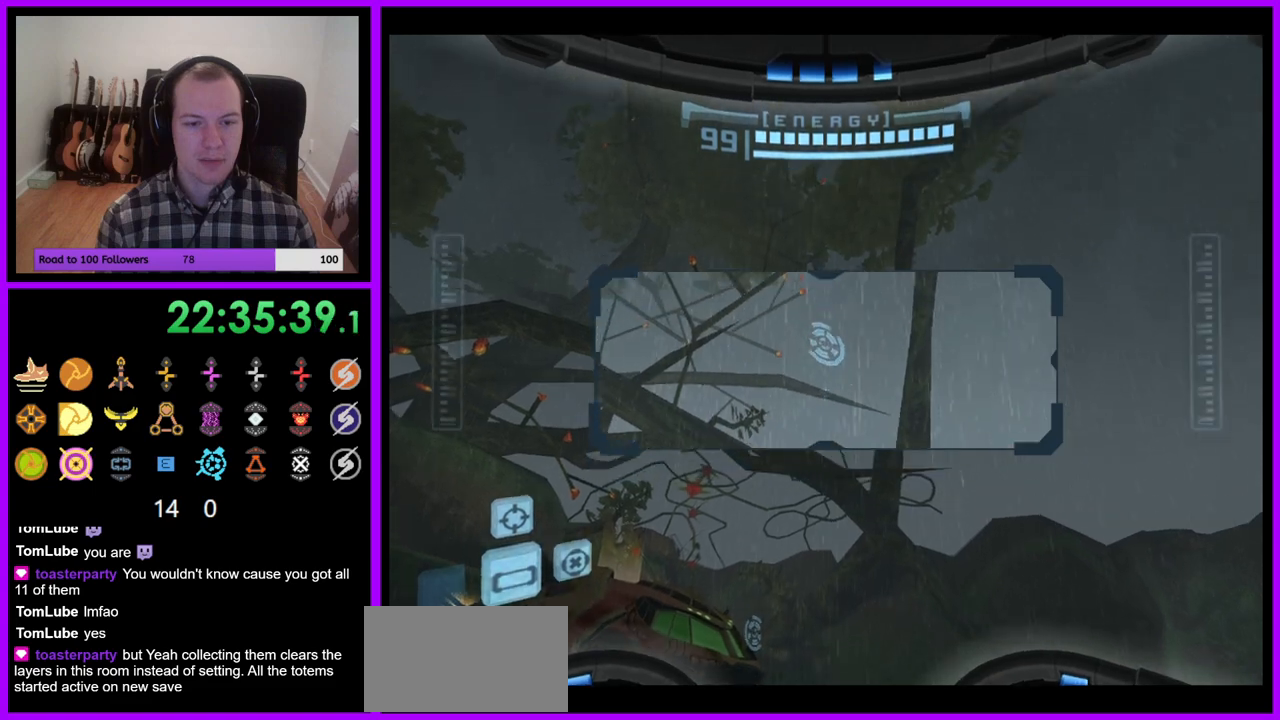
{"buttons": ["L1"], "left_stick": "up-right", "right_stick": "center", "events": [[133, "left_stick", "center"], [150, "L1", "down"], [150, "R1", "up"], [350, "left_stick", "up-right"]]}
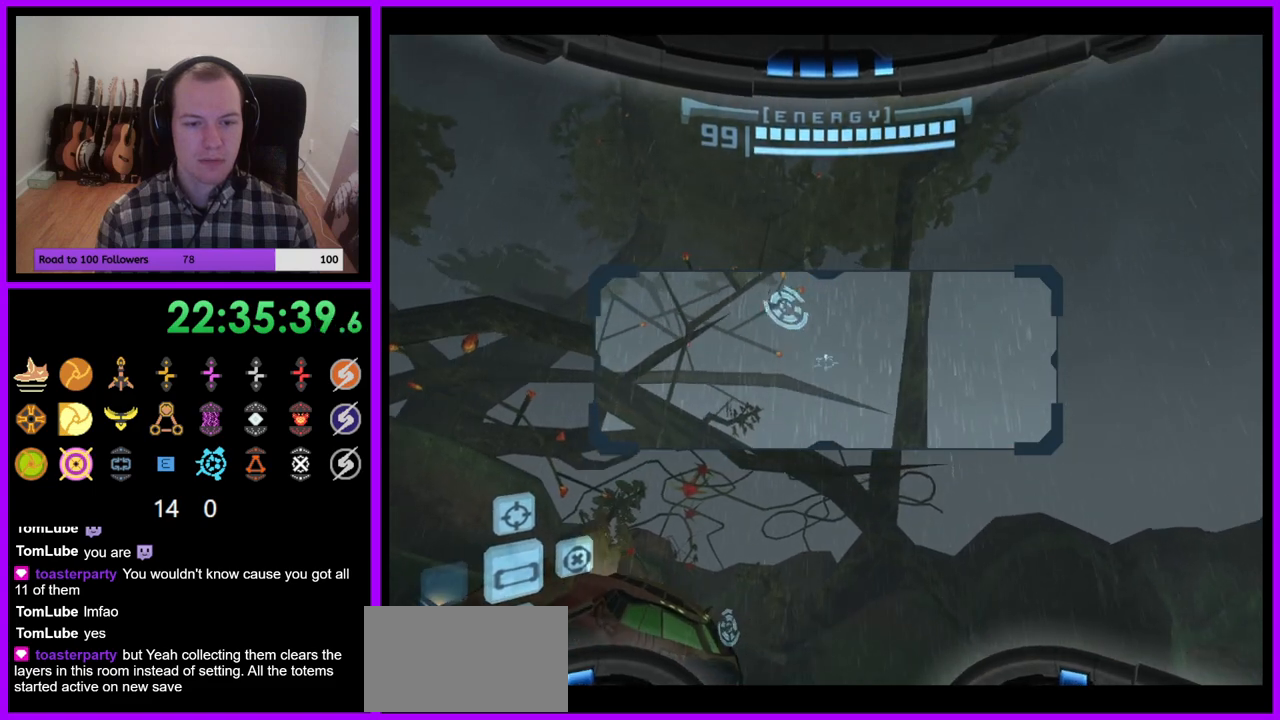
{"buttons": ["R1"], "left_stick": "down-left", "right_stick": "center", "events": [[283, "left_stick", "center"], [383, "R1", "down"], [417, "L1", "up"], [467, "left_stick", "down-left"]]}
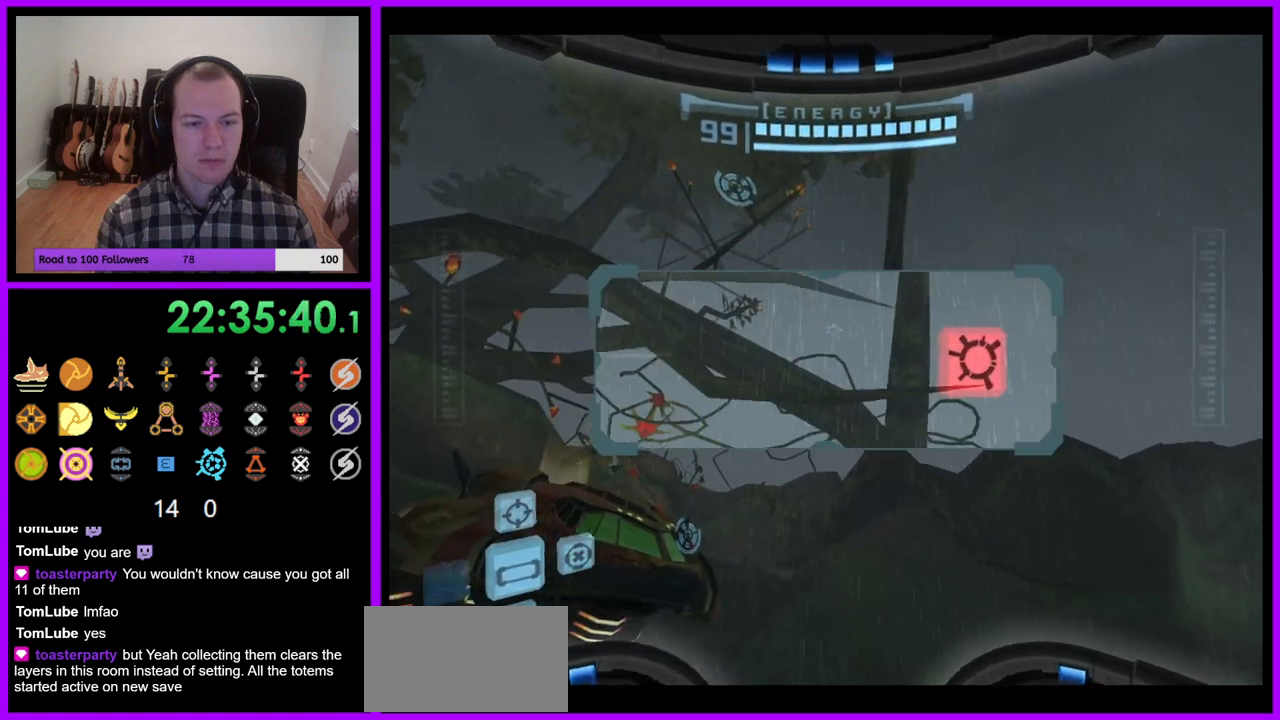
{"buttons": ["R1"], "left_stick": "down", "right_stick": "center", "events": [[300, "left_stick", "down"]]}
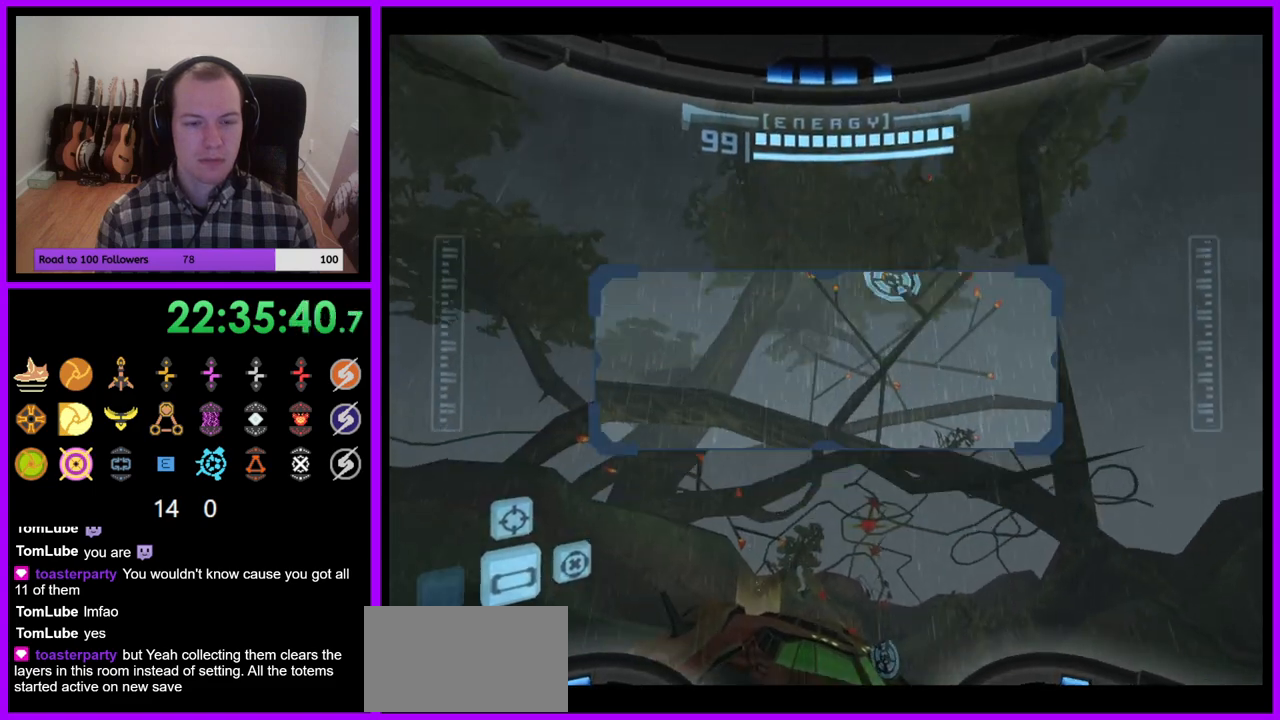
{"buttons": ["L1"], "left_stick": "right", "right_stick": "center", "events": [[200, "R1", "up"], [217, "L1", "down"], [333, "left_stick", "right"]]}
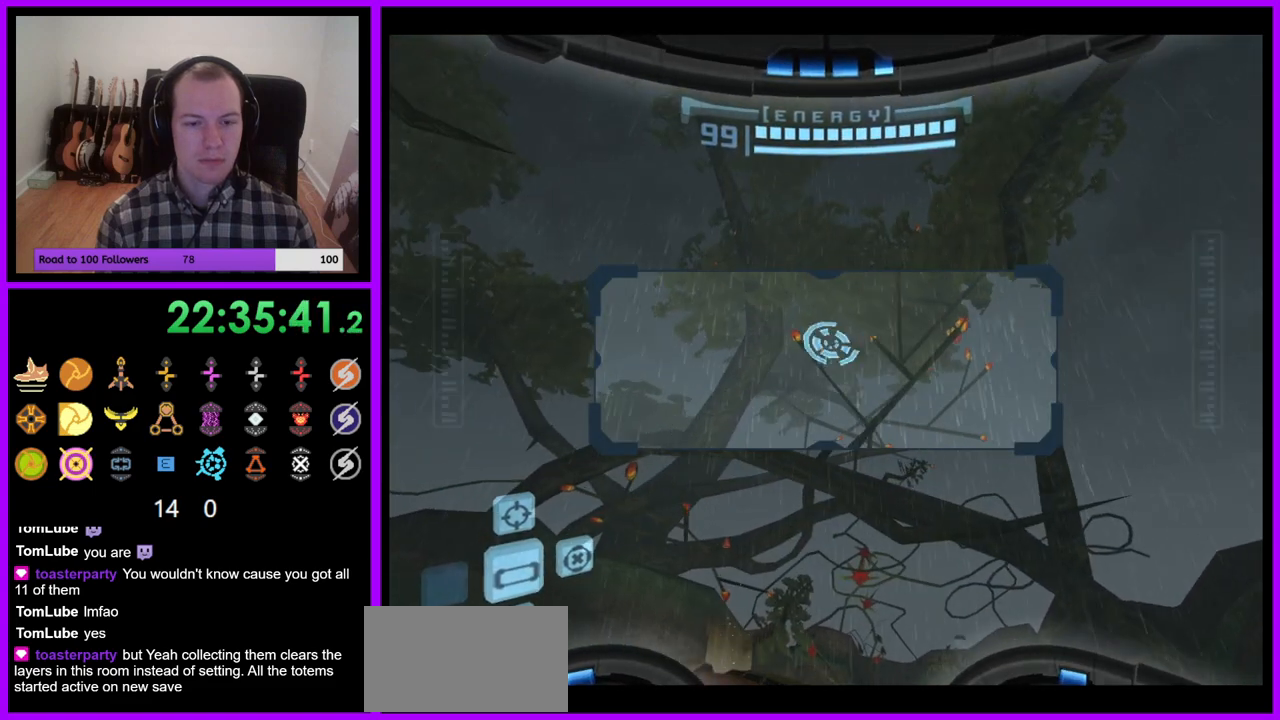
{"buttons": ["L1"], "left_stick": "center", "right_stick": "center", "events": [[183, "left_stick", "center"]]}
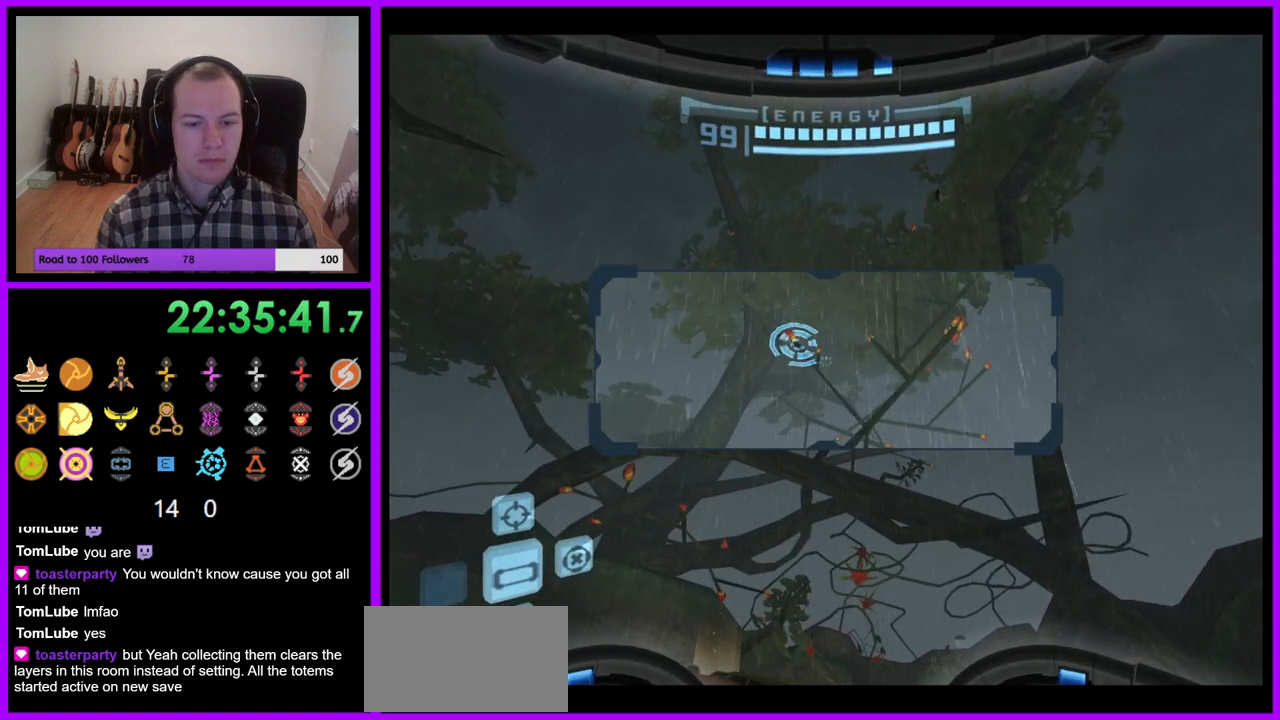
{"buttons": ["L1"], "left_stick": "center", "right_stick": "center", "events": []}
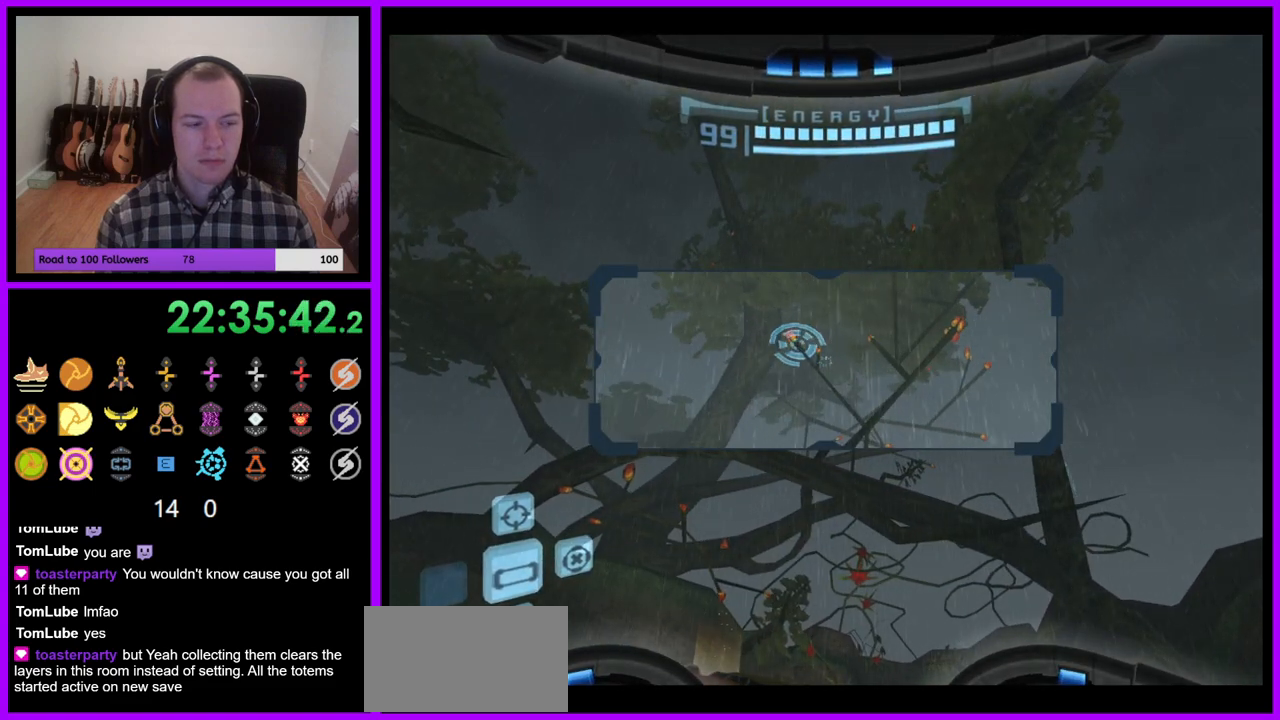
{"buttons": ["L1"], "left_stick": "center", "right_stick": "center", "events": []}
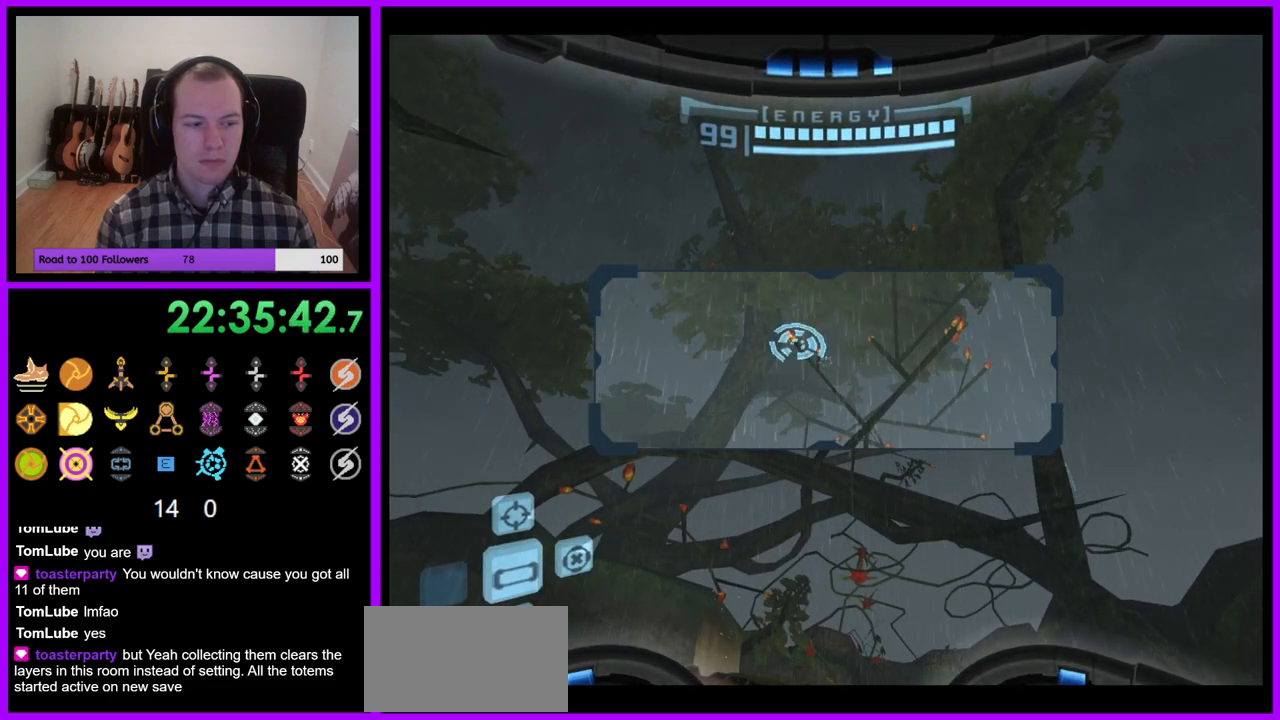
{"buttons": ["L1"], "left_stick": "center", "right_stick": "center", "events": []}